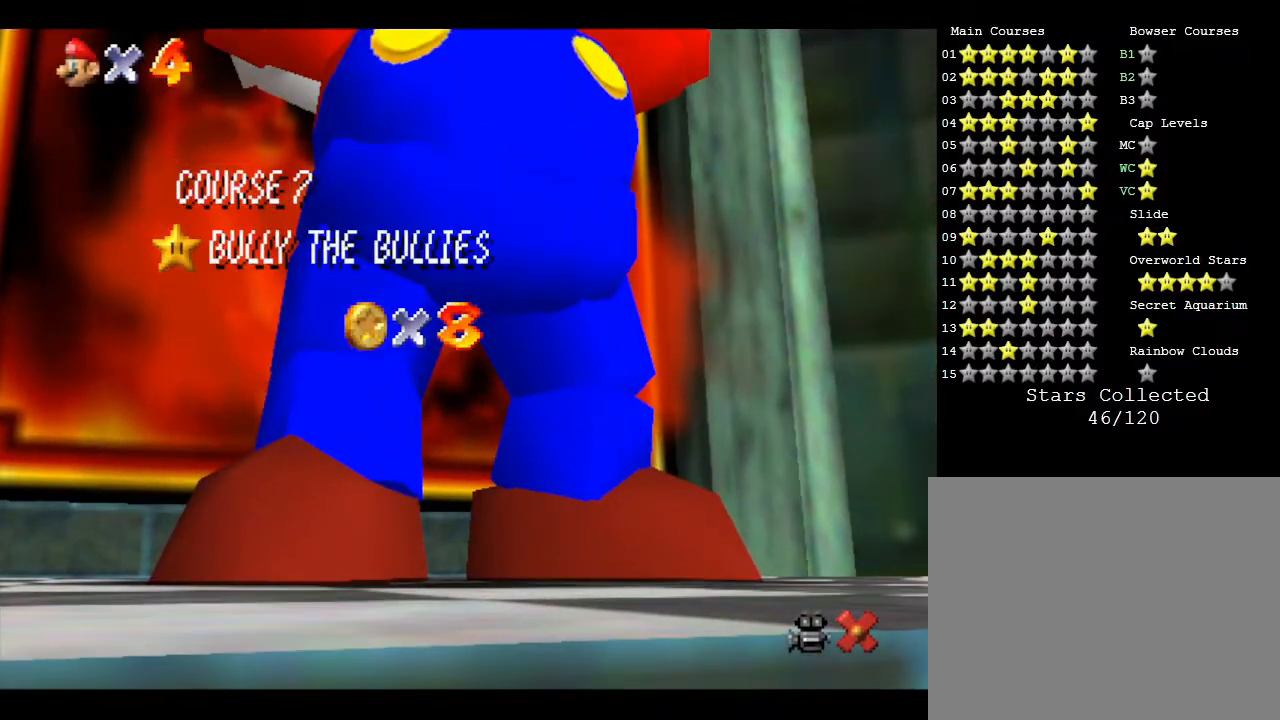
Gameplay with a controller (Nintendo layout); each line is a JSON object with the inputs held at the frame after it. "events" lists button and stick changes between this image and that frame as [ms after this image, input, new state], when the widget could be followed in between. Not read: L3 R3.
{"buttons": ["A"], "left_stick": "center", "events": [[467, "A", "down"]]}
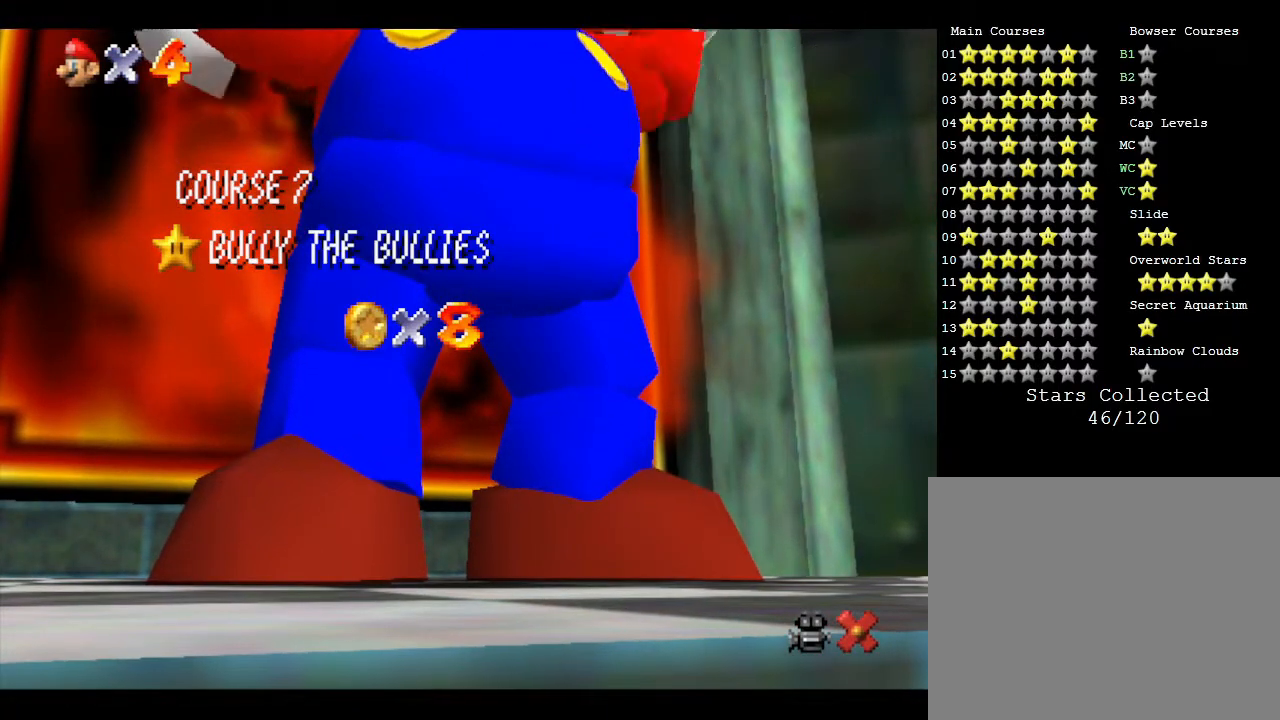
{"buttons": ["A"], "left_stick": "center", "events": [[67, "A", "up"], [167, "A", "down"], [250, "A", "up"], [317, "A", "down"], [417, "A", "up"], [467, "A", "down"]]}
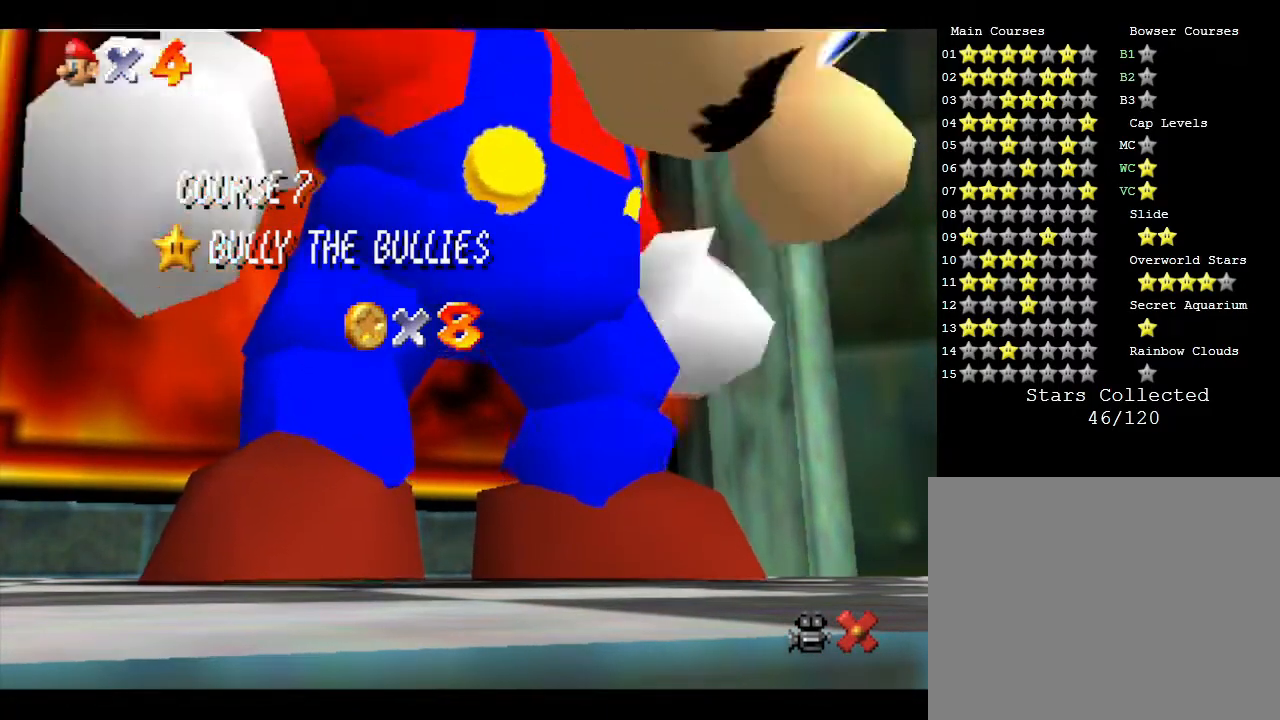
{"buttons": ["A"], "left_stick": "center", "events": [[100, "A", "up"], [133, "A", "down"], [233, "A", "up"], [283, "A", "down"], [350, "A", "up"], [467, "A", "down"]]}
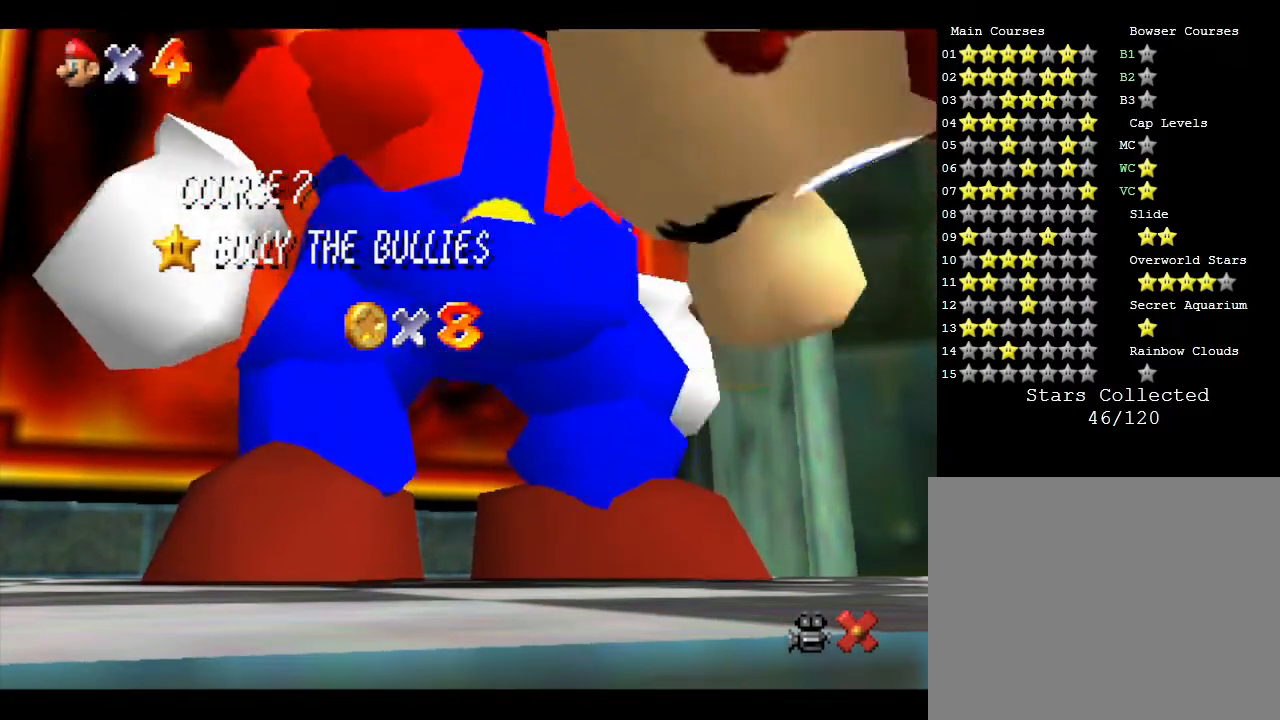
{"buttons": [], "left_stick": "center", "events": [[17, "A", "up"], [83, "A", "down"], [150, "A", "up"], [267, "A", "down"], [300, "A", "up"], [367, "A", "down"], [483, "A", "up"]]}
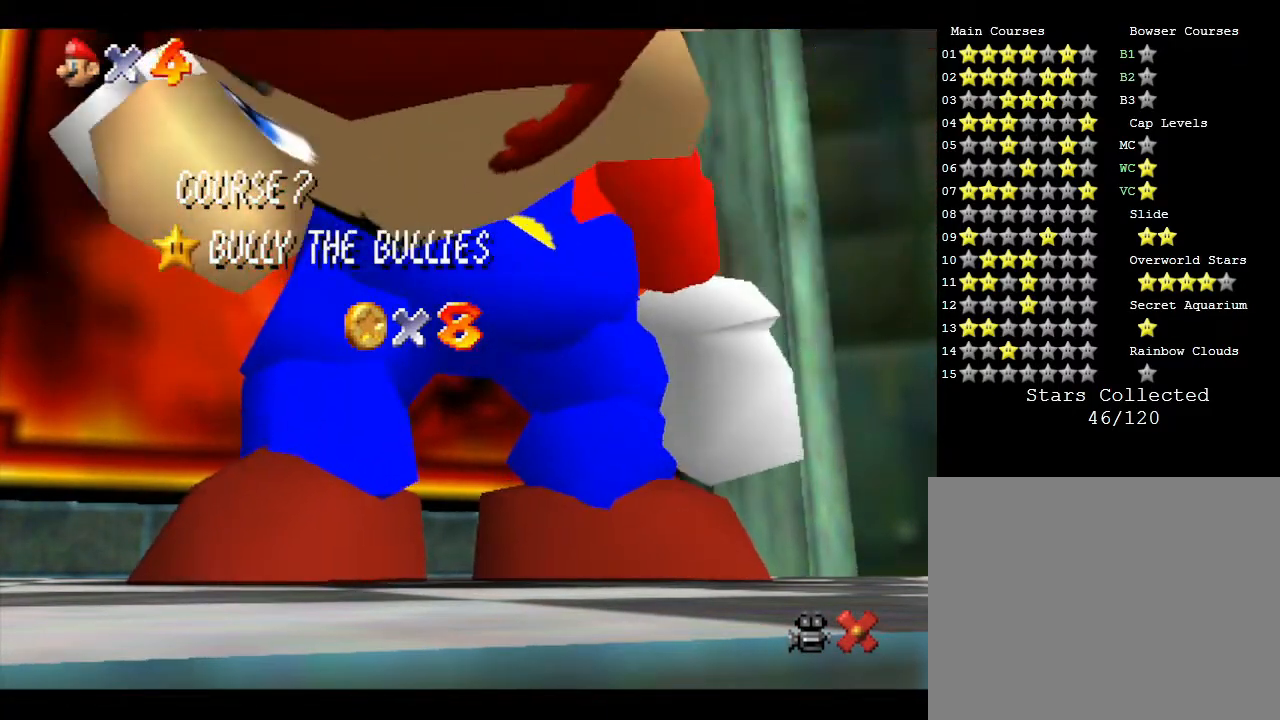
{"buttons": ["A"], "left_stick": "center", "events": [[250, "A", "down"], [367, "A", "up"], [450, "A", "down"]]}
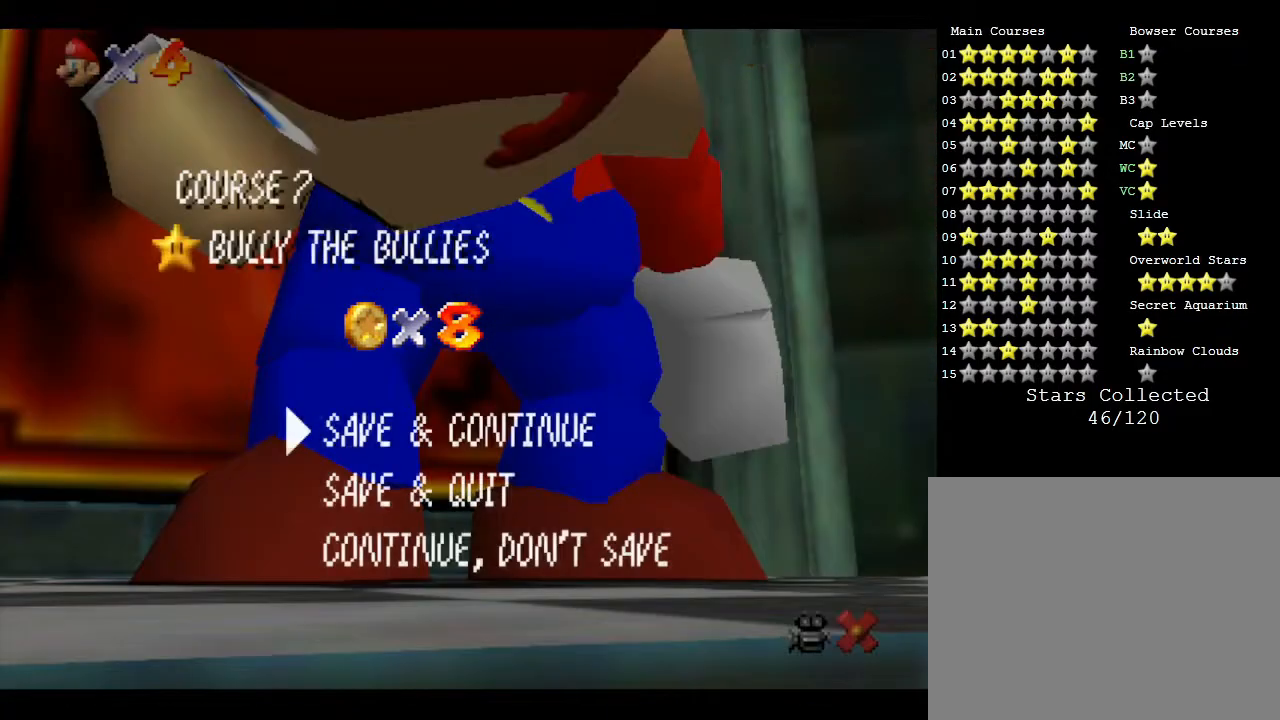
{"buttons": [], "left_stick": "down-left", "events": [[117, "A", "up"], [333, "left_stick", "down-left"]]}
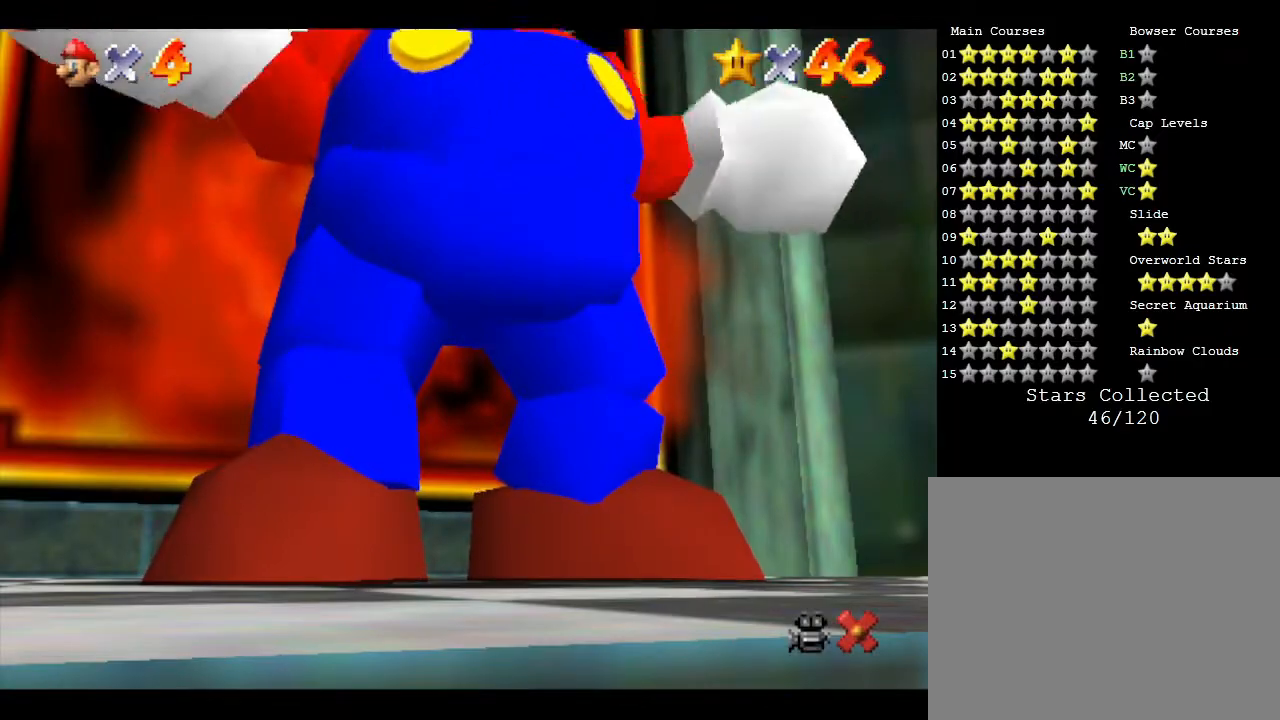
{"buttons": [], "left_stick": "down-left", "events": []}
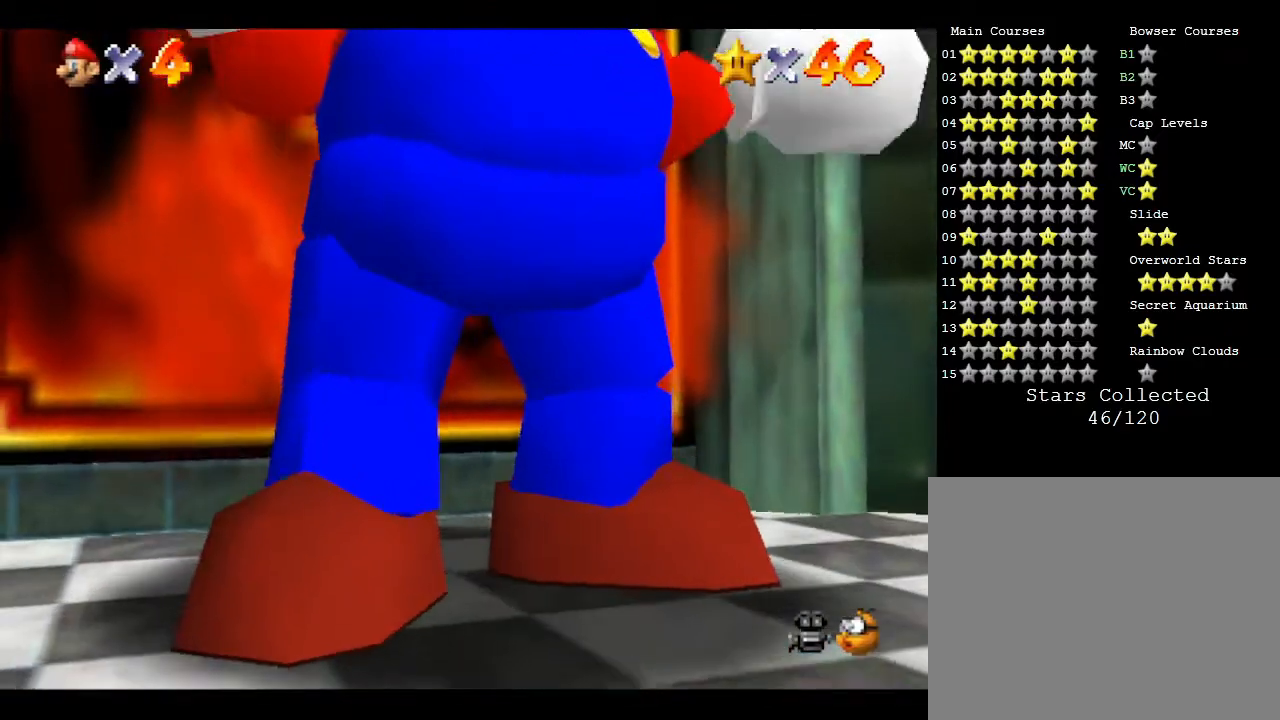
{"buttons": [], "left_stick": "down-left", "events": []}
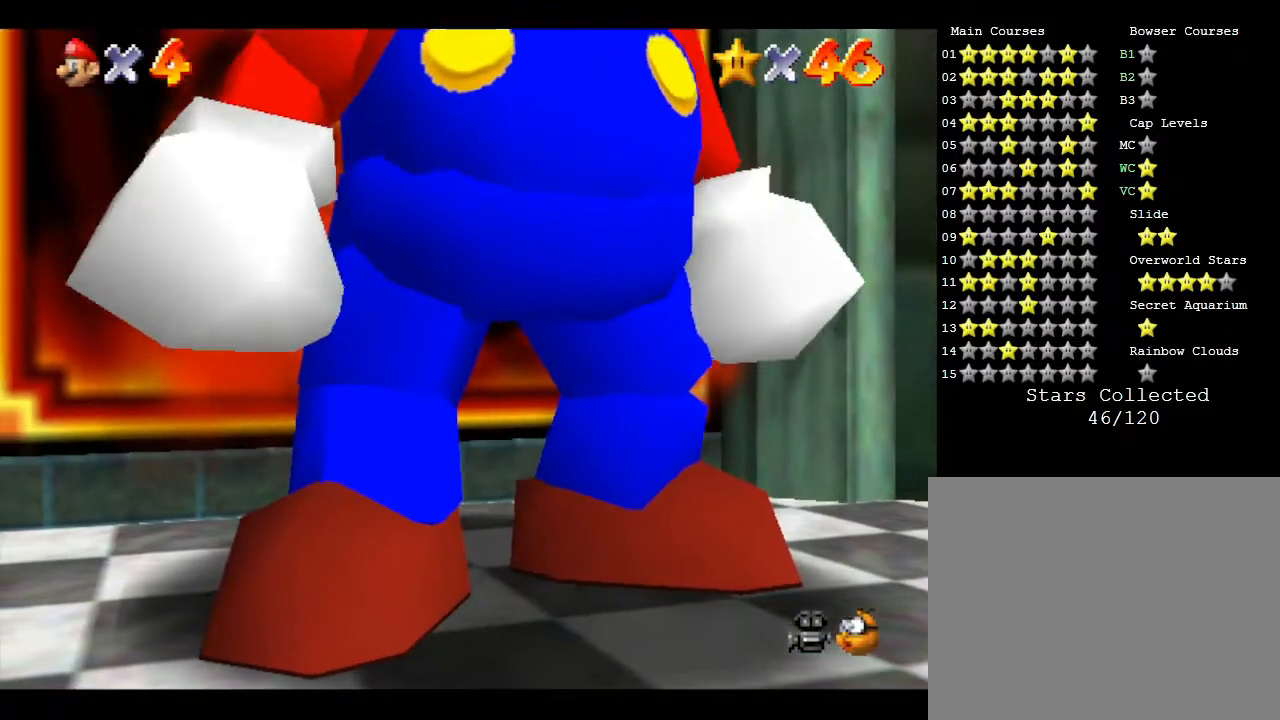
{"buttons": [], "left_stick": "down-left", "events": []}
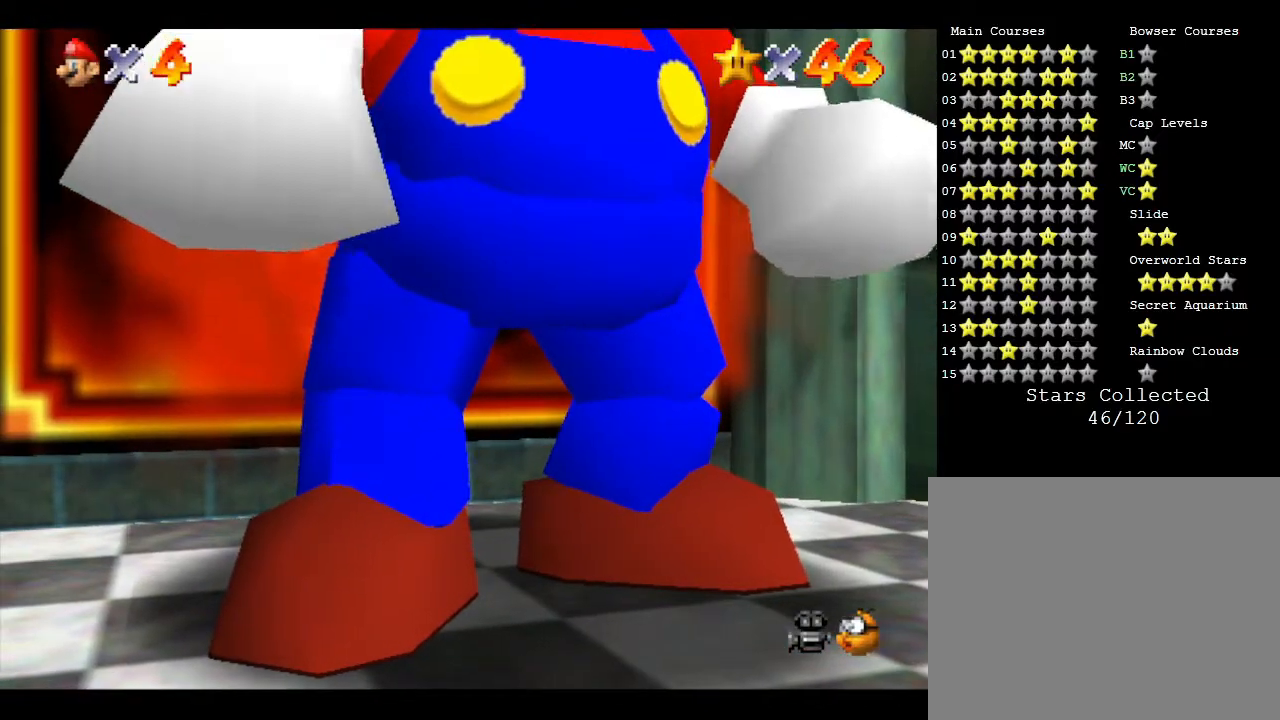
{"buttons": [], "left_stick": "down-left", "events": []}
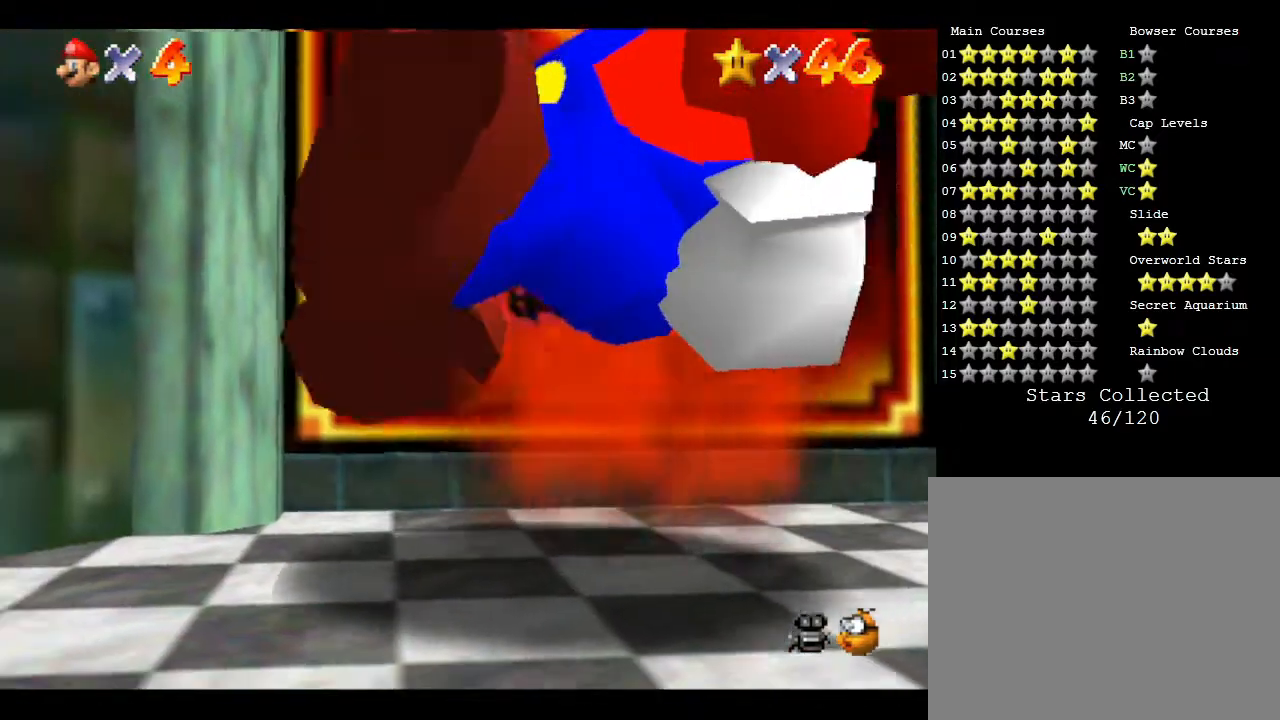
{"buttons": [], "left_stick": "down-left", "events": []}
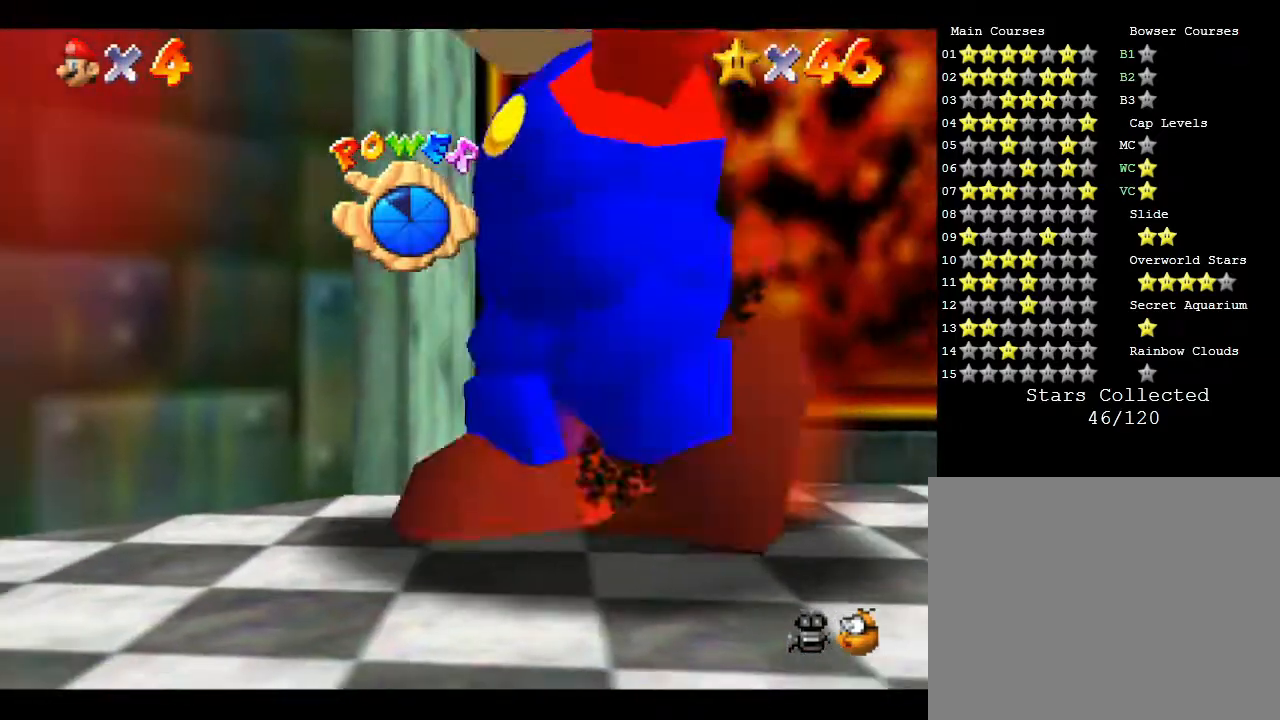
{"buttons": [], "left_stick": "left", "events": [[400, "left_stick", "left"]]}
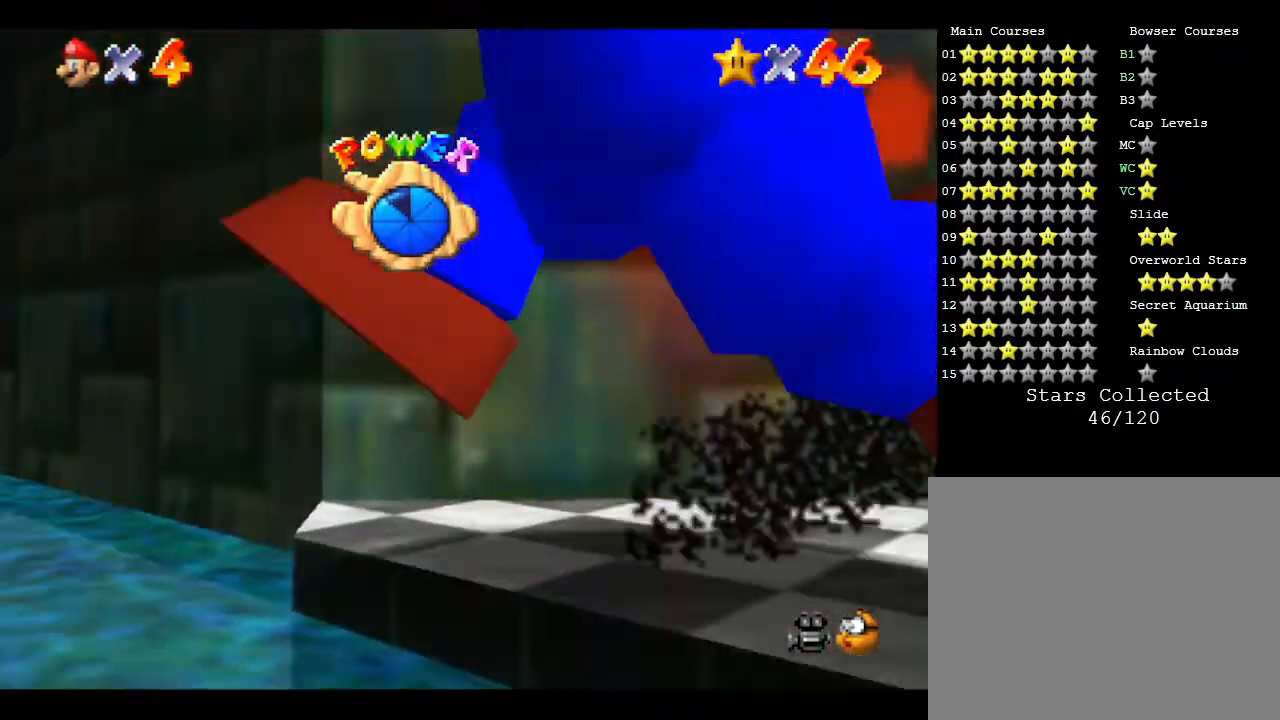
{"buttons": [], "left_stick": "up-left", "events": [[33, "left_stick", "up-left"], [283, "left_stick", "up"], [500, "left_stick", "up-left"]]}
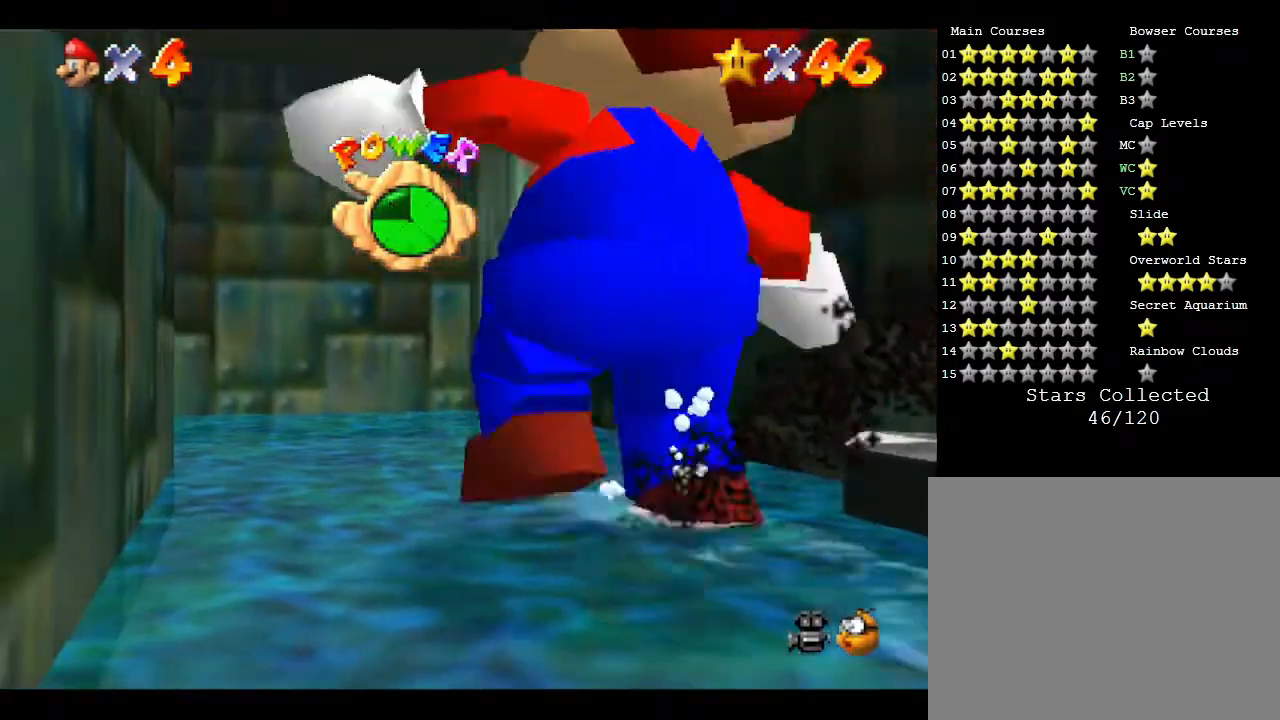
{"buttons": [], "left_stick": "up-left", "events": [[117, "left_stick", "up"], [333, "left_stick", "up-left"]]}
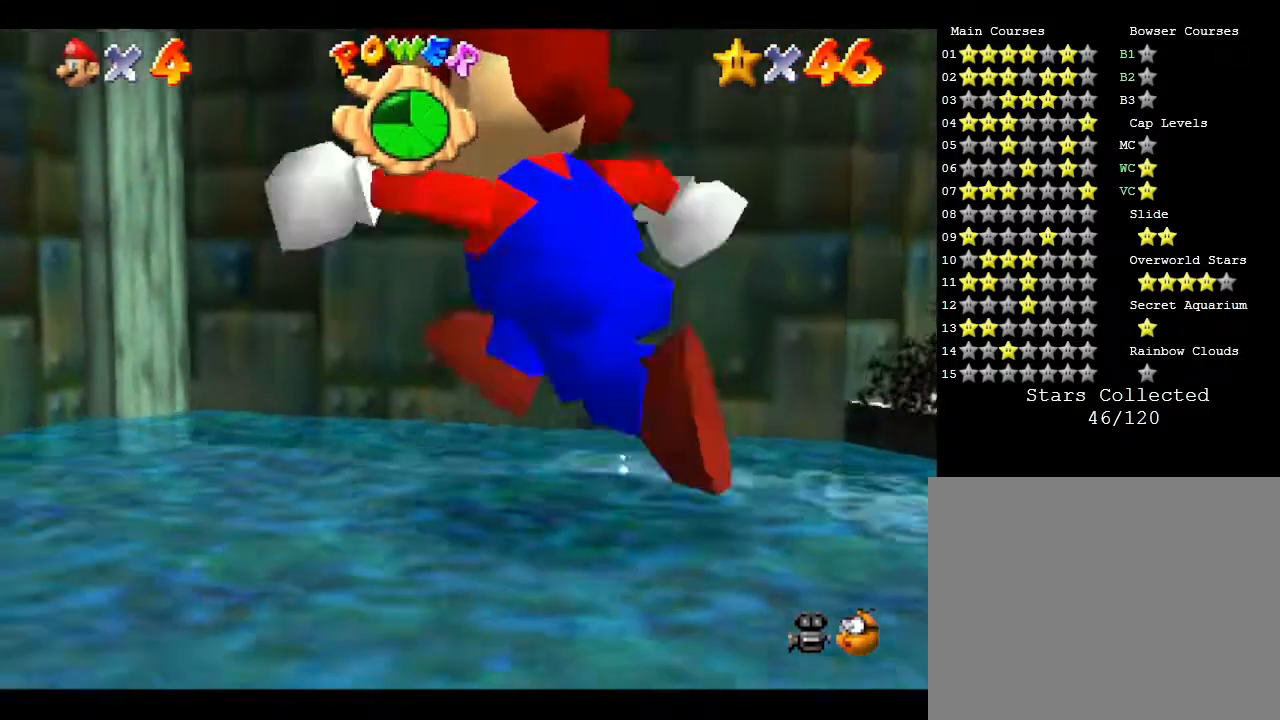
{"buttons": [], "left_stick": "down", "events": [[333, "left_stick", "down-left"], [400, "left_stick", "down"]]}
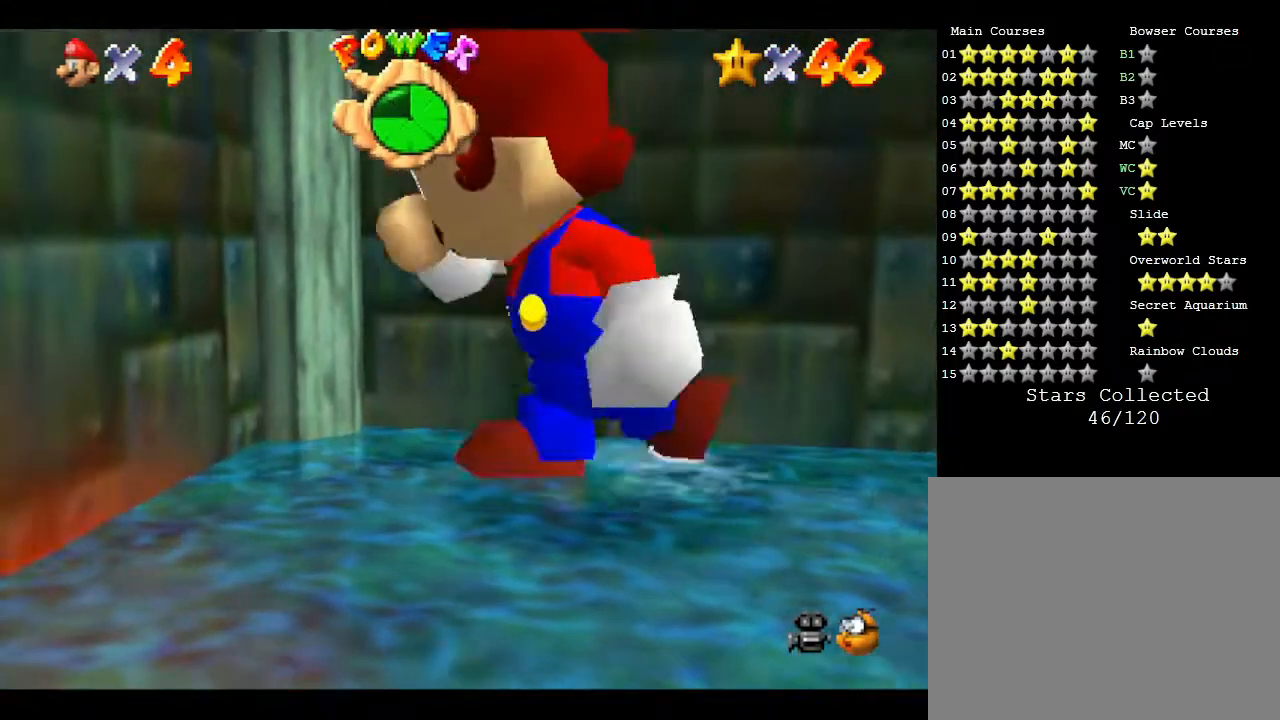
{"buttons": [], "left_stick": "down", "events": []}
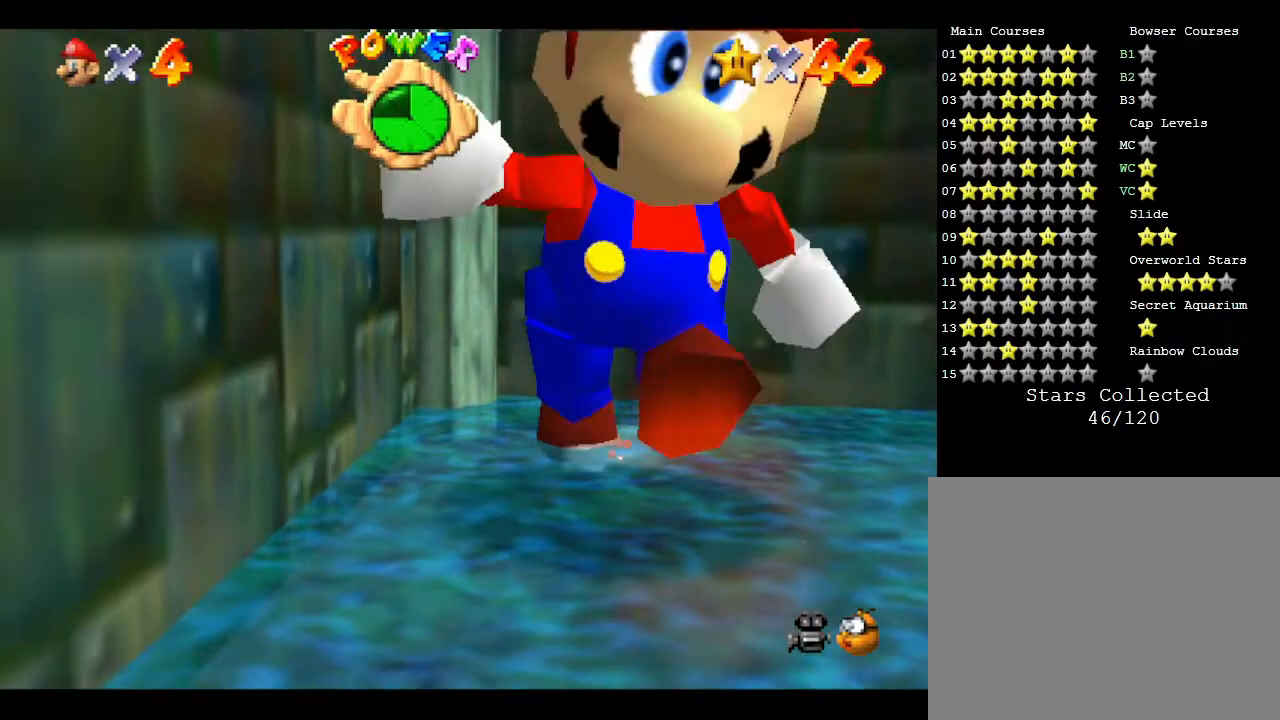
{"buttons": ["A"], "left_stick": "down", "events": [[133, "A", "down"]]}
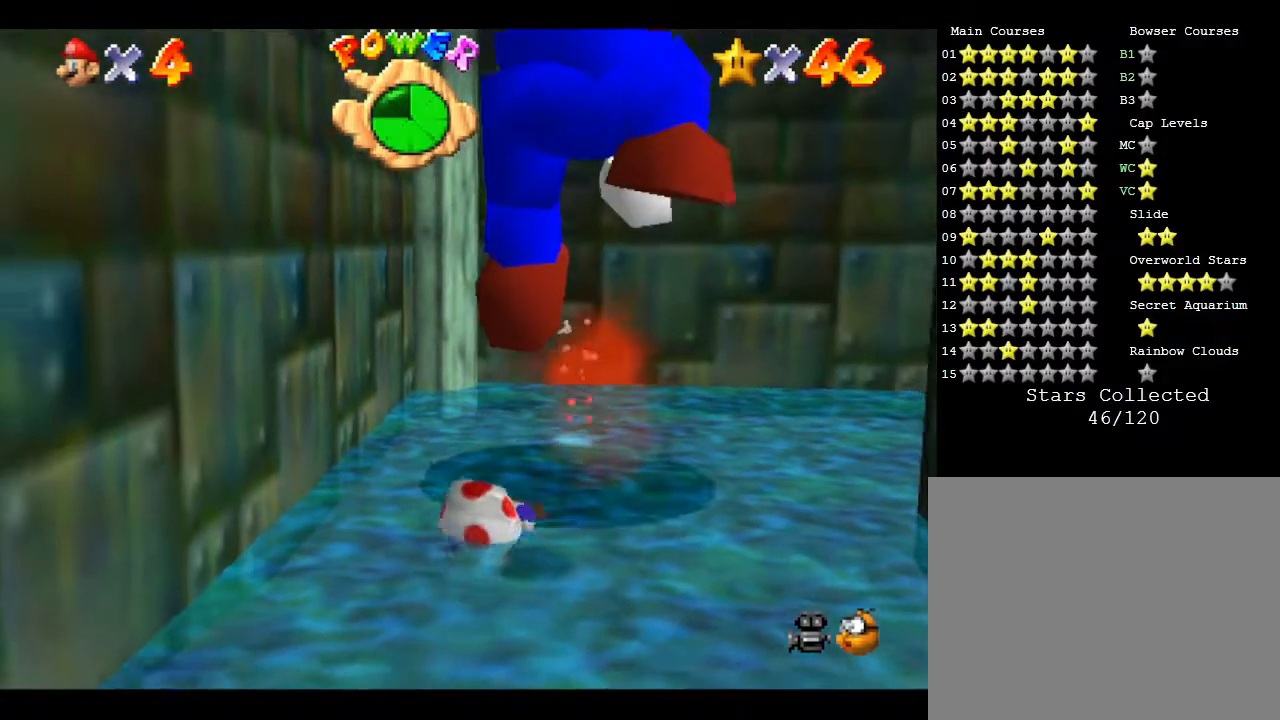
{"buttons": [], "left_stick": "down", "events": [[67, "A", "up"], [100, "B", "down"], [317, "B", "up"]]}
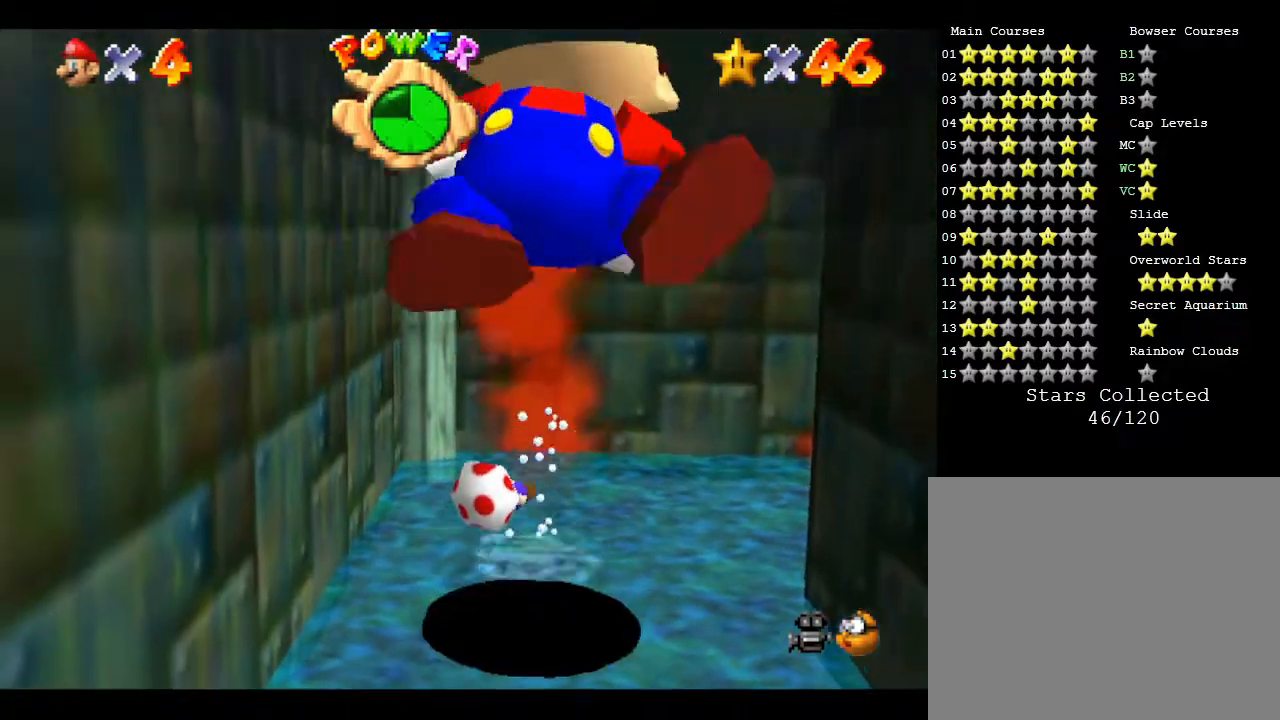
{"buttons": [], "left_stick": "down", "events": []}
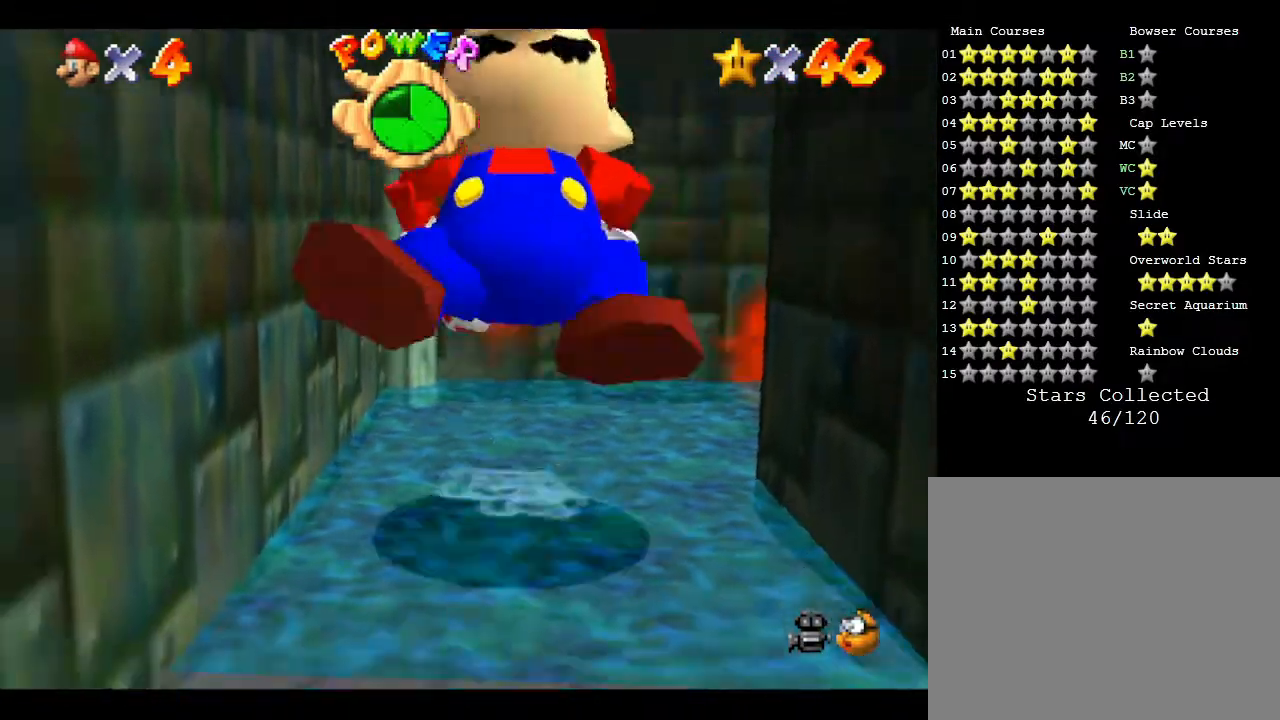
{"buttons": [], "left_stick": "down", "events": []}
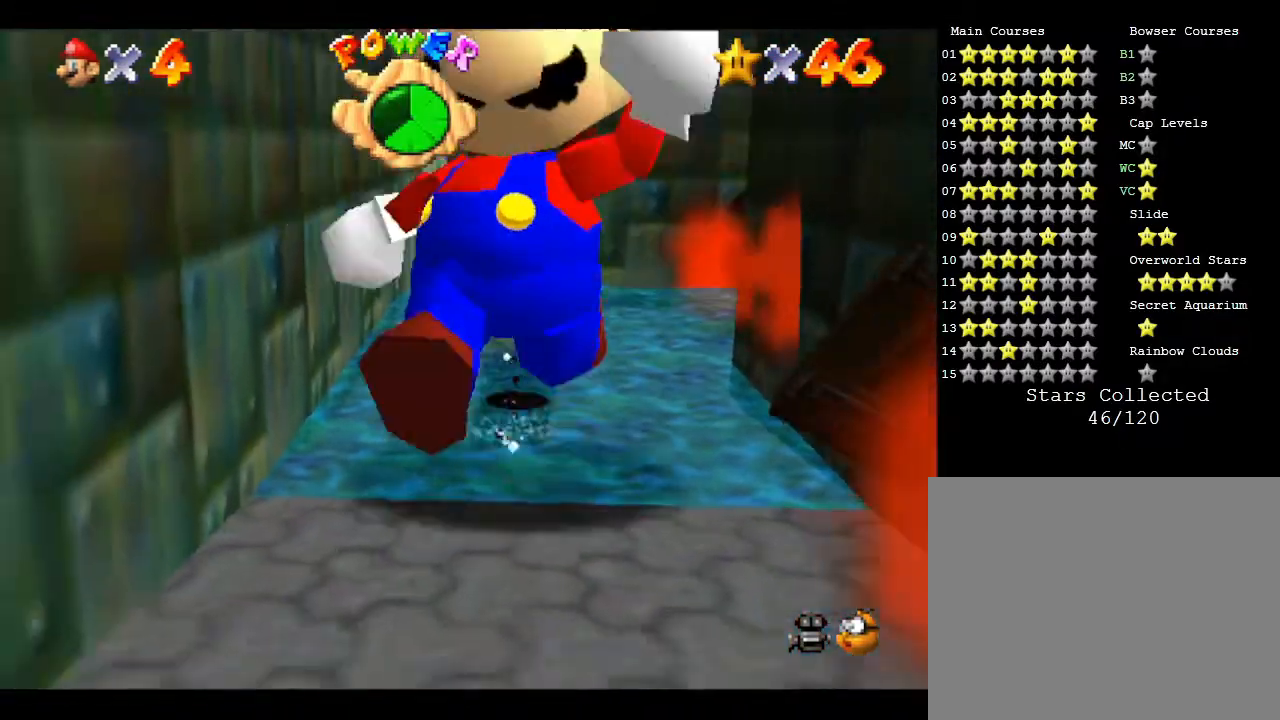
{"buttons": [], "left_stick": "down", "events": []}
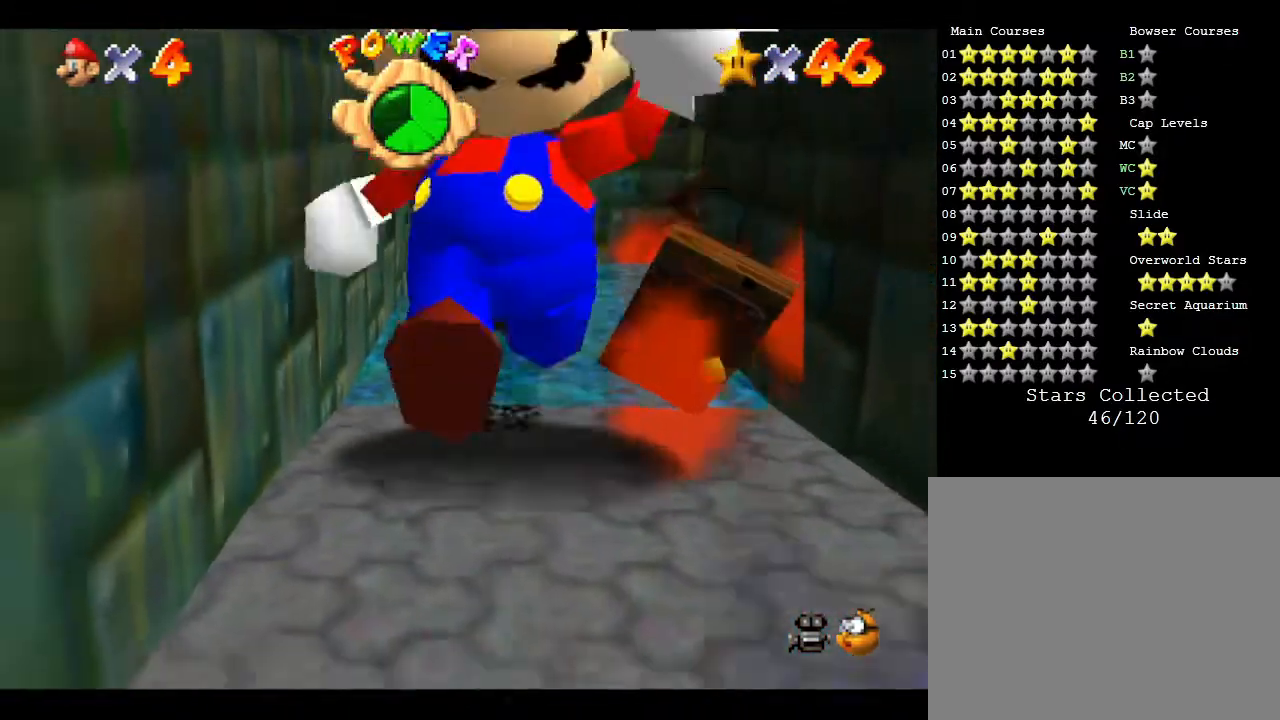
{"buttons": ["A"], "left_stick": "down", "events": [[367, "A", "down"]]}
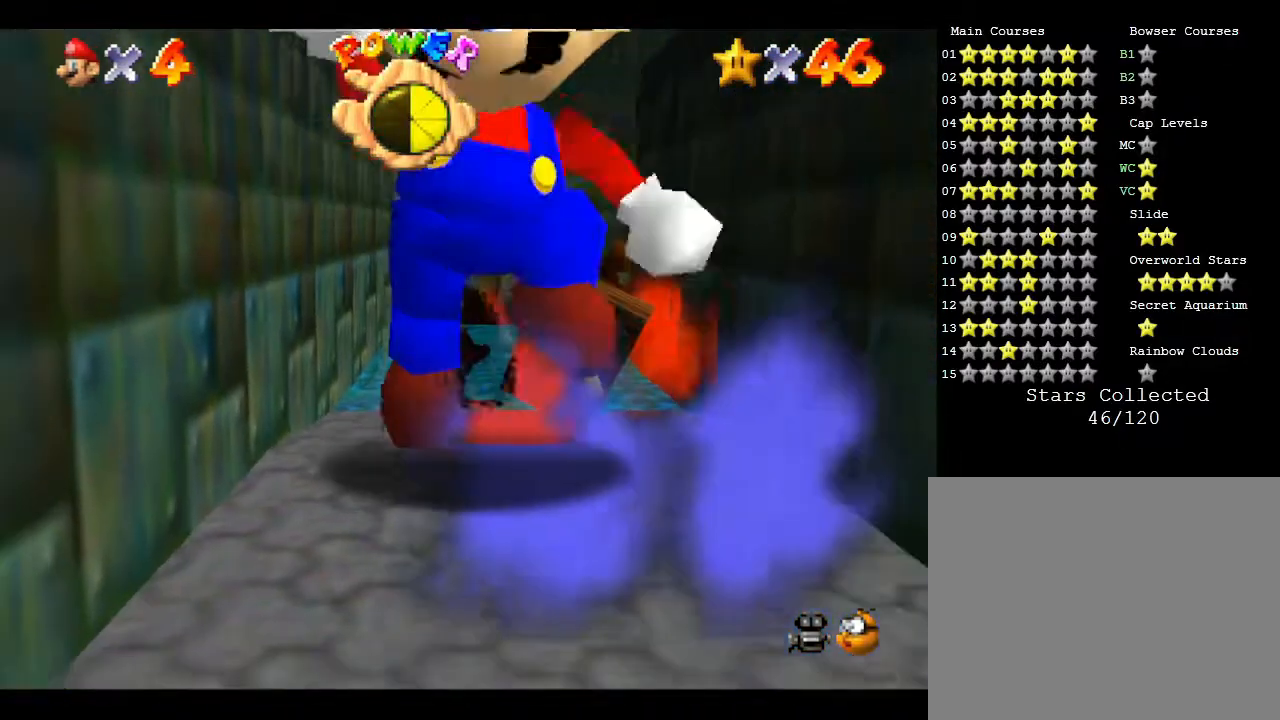
{"buttons": [], "left_stick": "down", "events": [[83, "A", "up"]]}
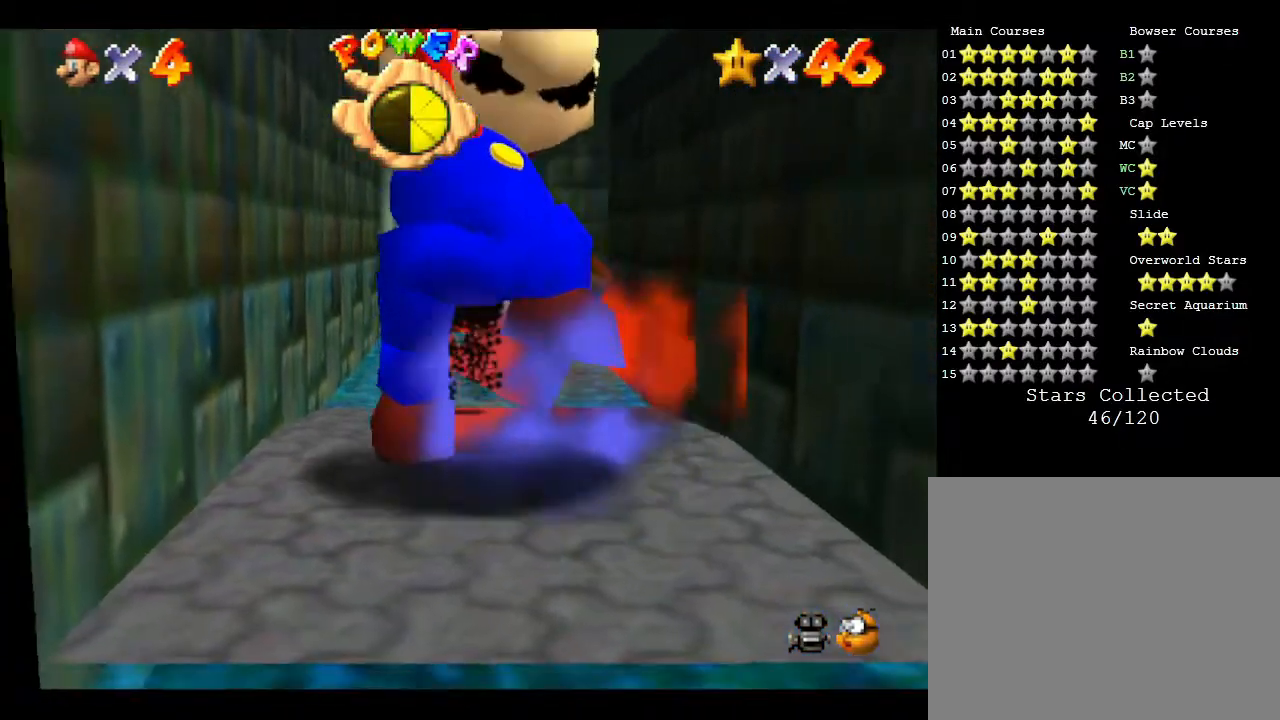
{"buttons": [], "left_stick": "down", "events": []}
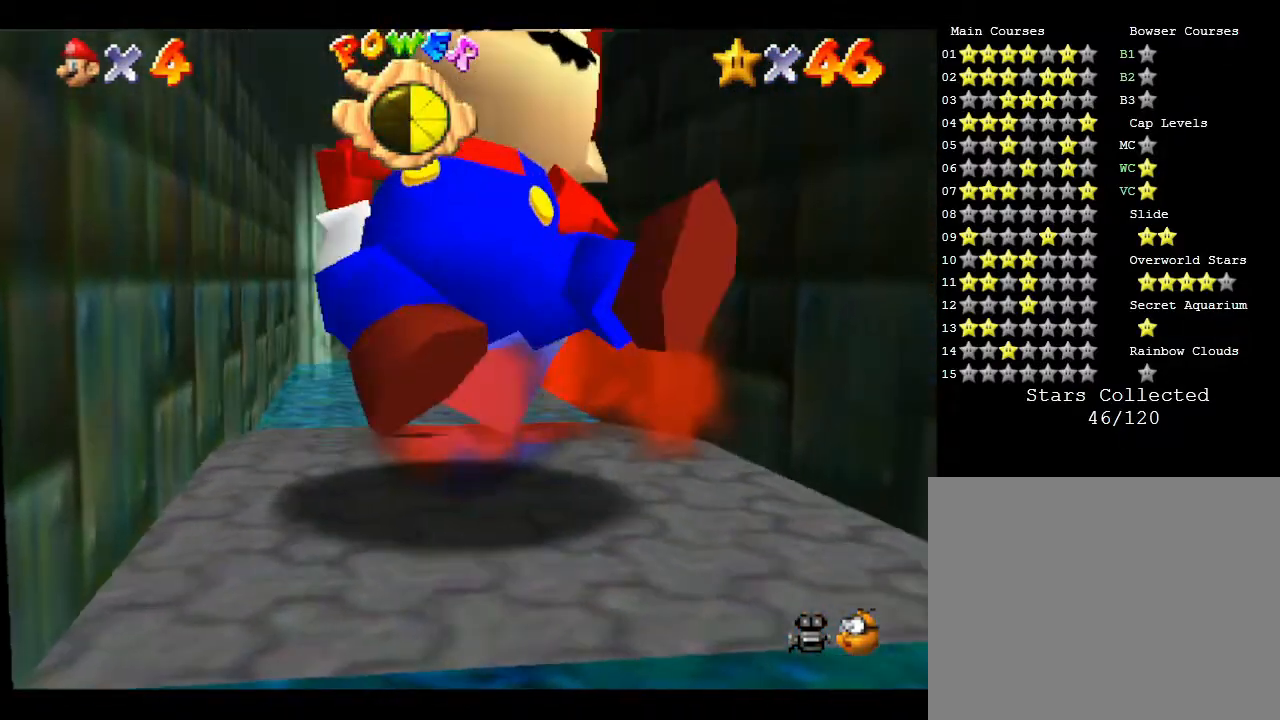
{"buttons": ["A"], "left_stick": "down-right", "events": [[333, "A", "down"], [333, "left_stick", "down-right"]]}
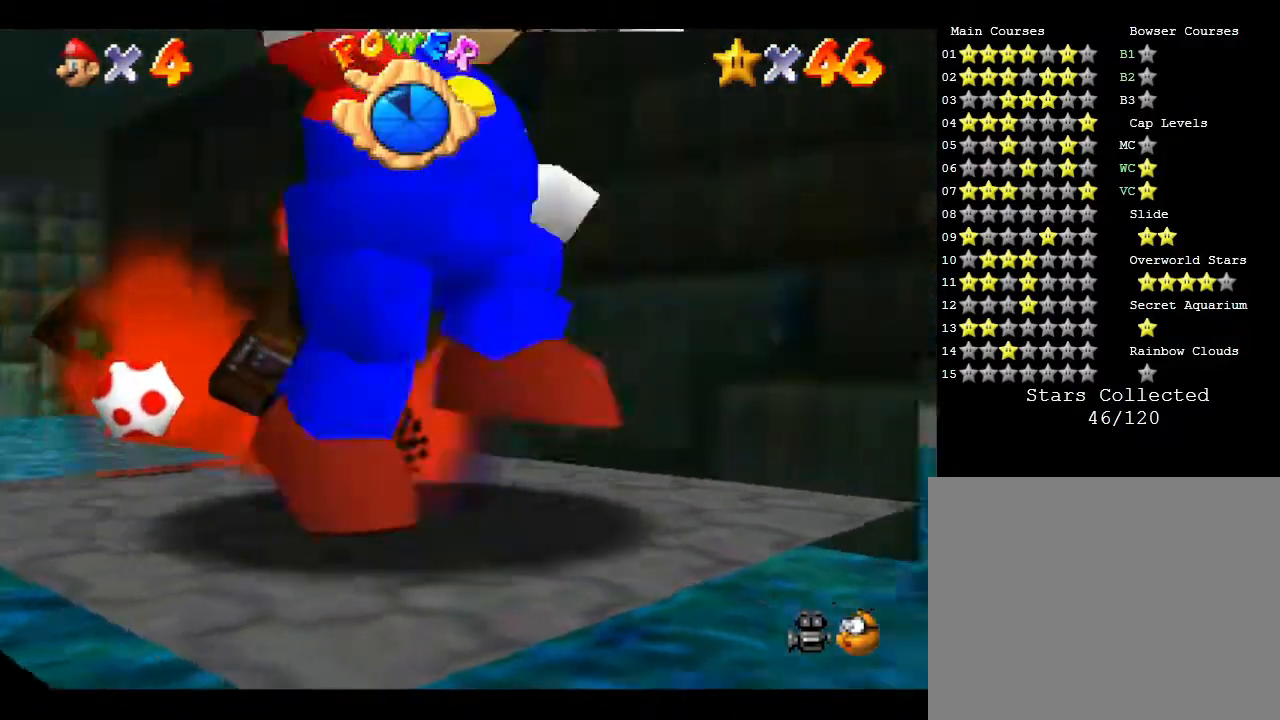
{"buttons": ["A"], "left_stick": "down-right", "events": [[17, "A", "up"], [283, "A", "down"]]}